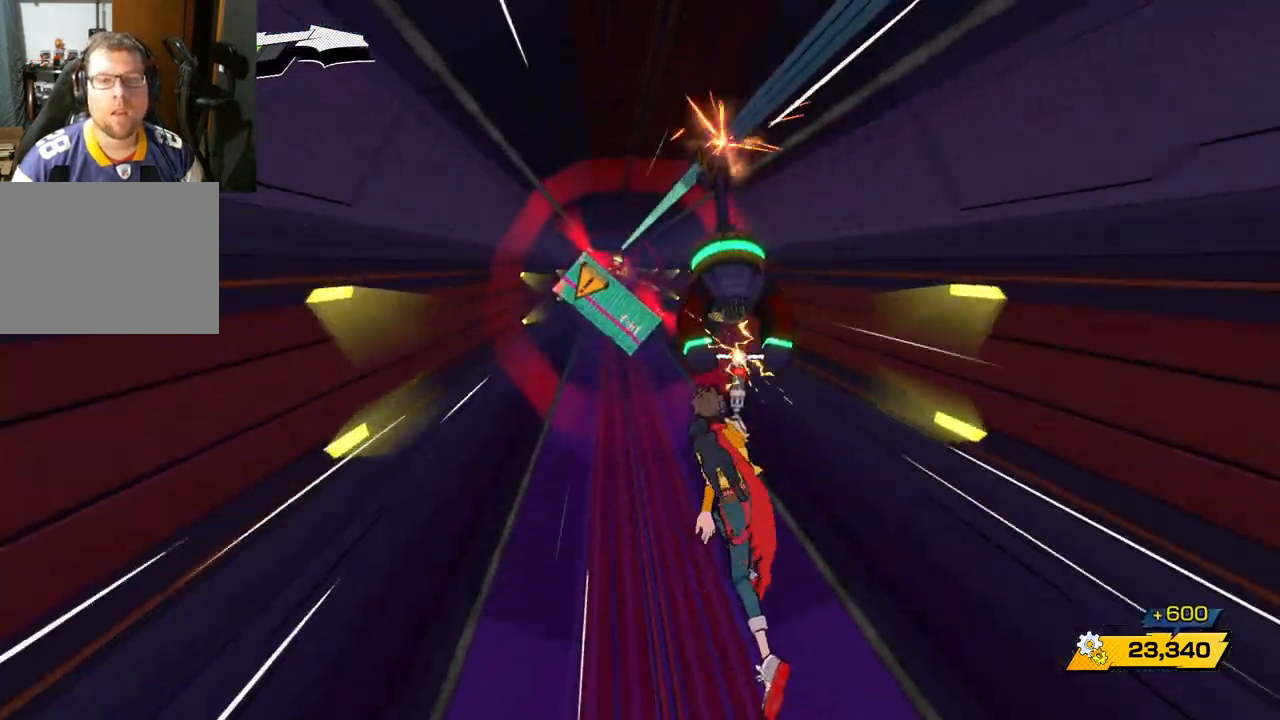
Gameplay with a controller (Xbox layout); each line is a JSON object with the inputs held at the frame after it. "events" lists button and stick changes between this image and that frame as [ms after this image, input, new state], when the widget could be followed in between. Not read: L2 R2.
{"buttons": [], "left_stick": "right", "right_stick": "center", "events": [[250, "left_stick", "right"]]}
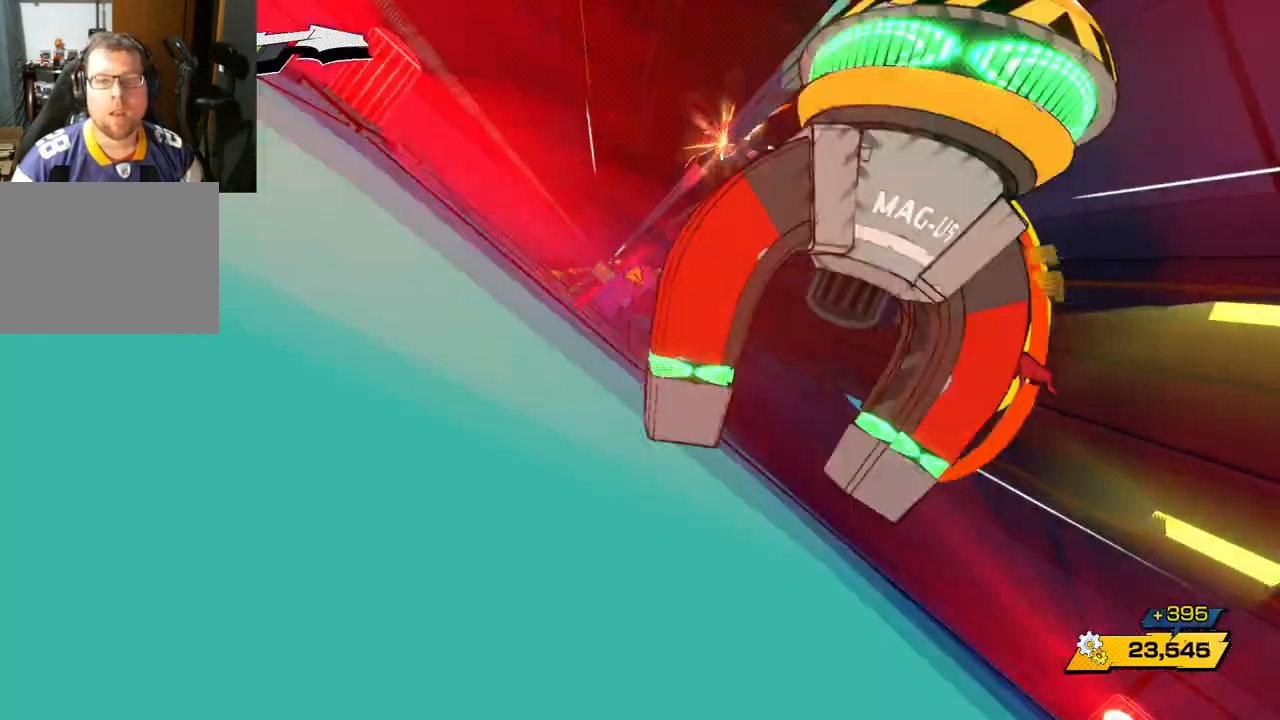
{"buttons": [], "left_stick": "center", "right_stick": "center", "events": [[83, "left_stick", "center"]]}
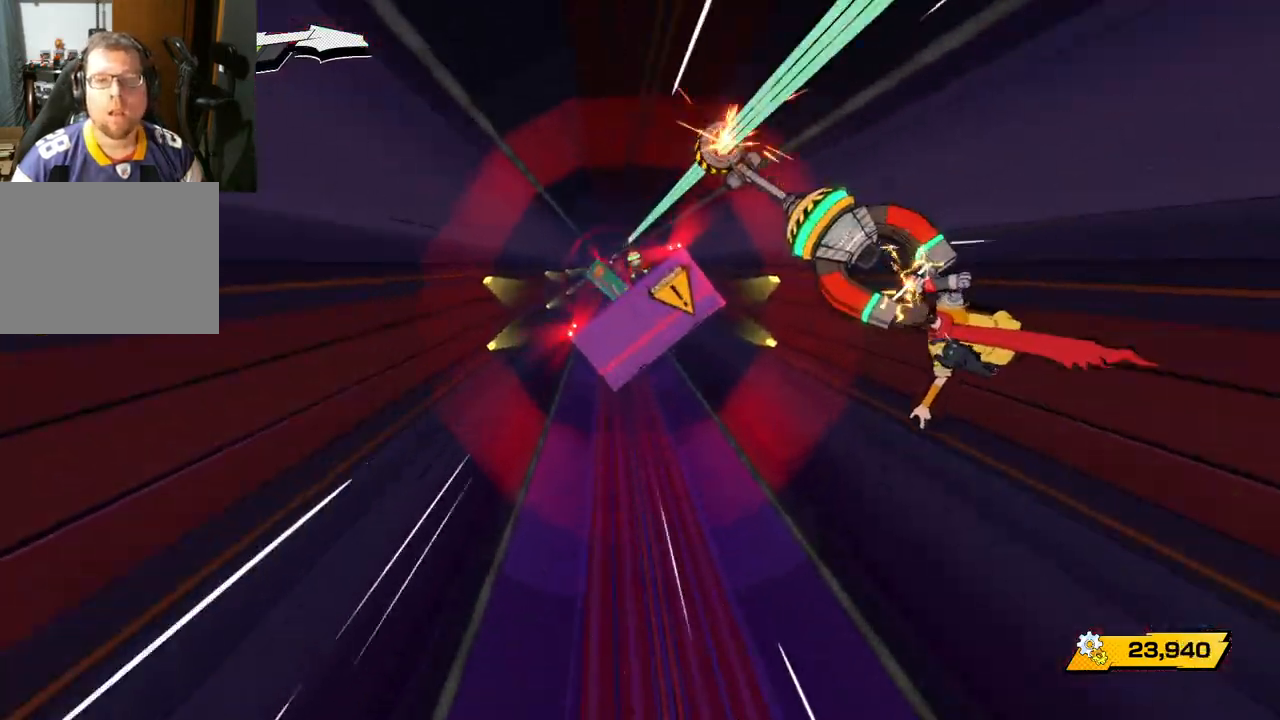
{"buttons": [], "left_stick": "left", "right_stick": "center", "events": [[100, "left_stick", "left"]]}
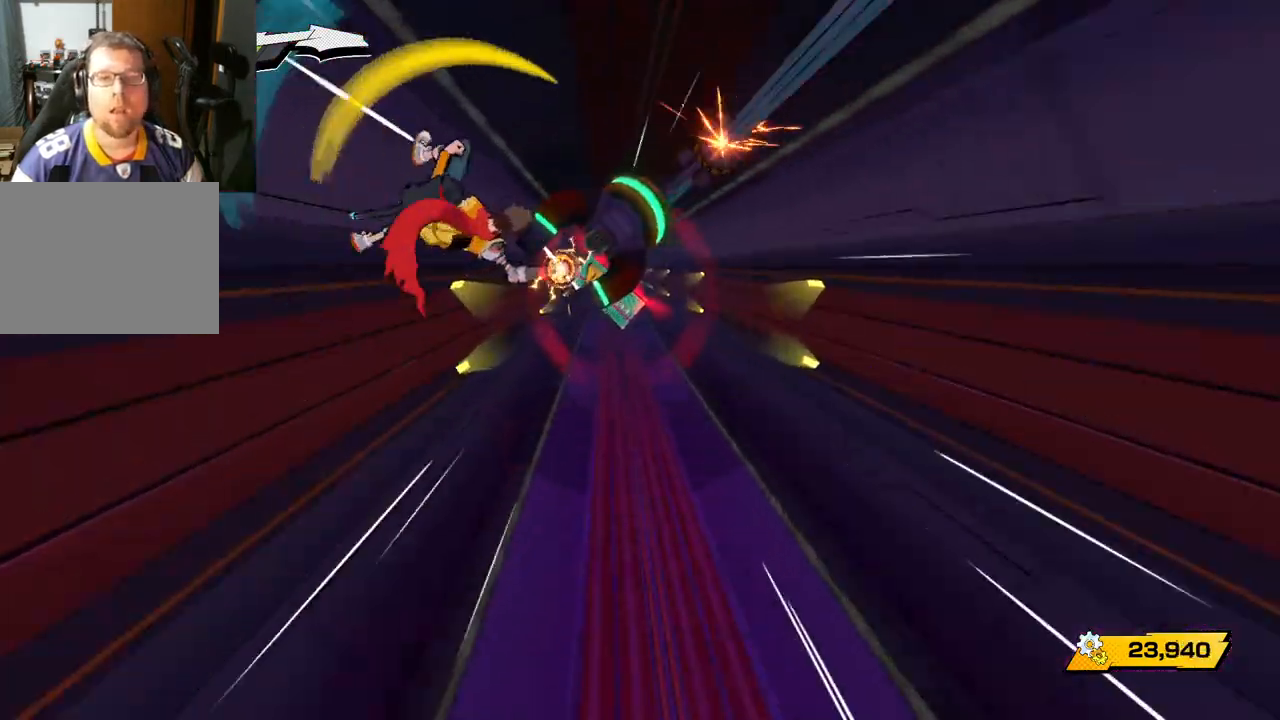
{"buttons": [], "left_stick": "right", "right_stick": "center", "events": [[17, "left_stick", "center"], [283, "left_stick", "right"]]}
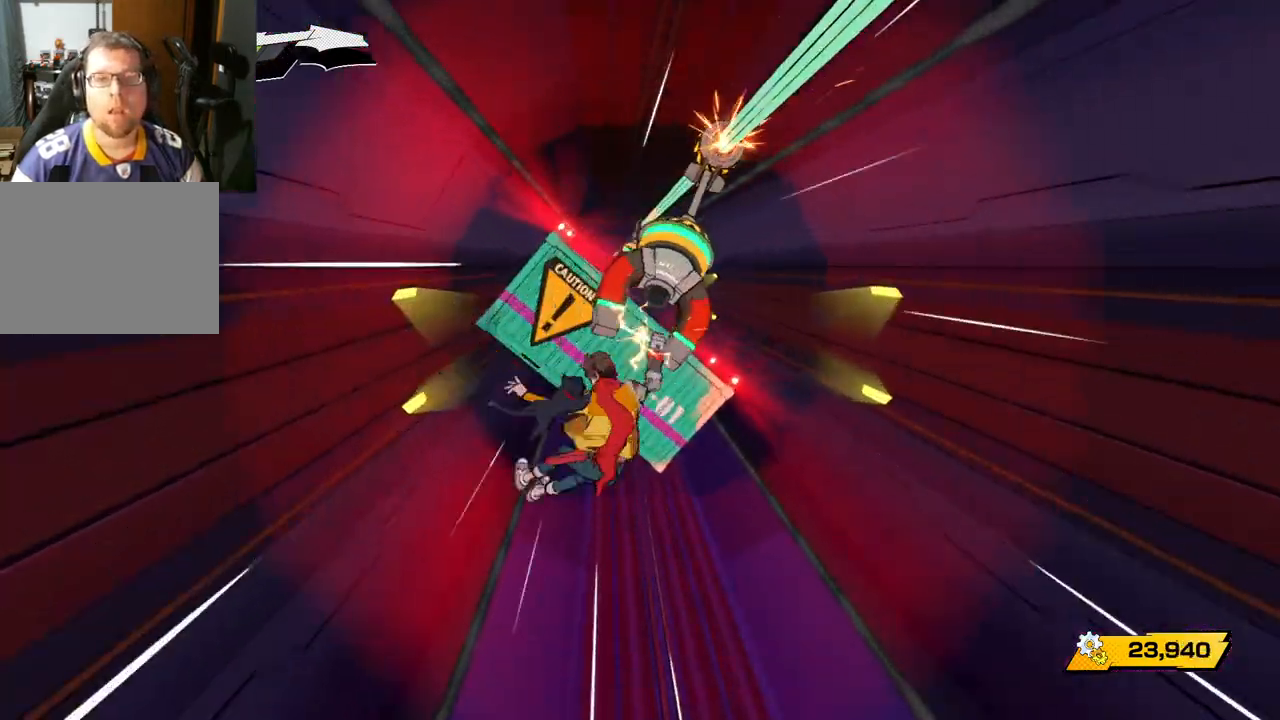
{"buttons": [], "left_stick": "center", "right_stick": "center", "events": [[417, "left_stick", "center"]]}
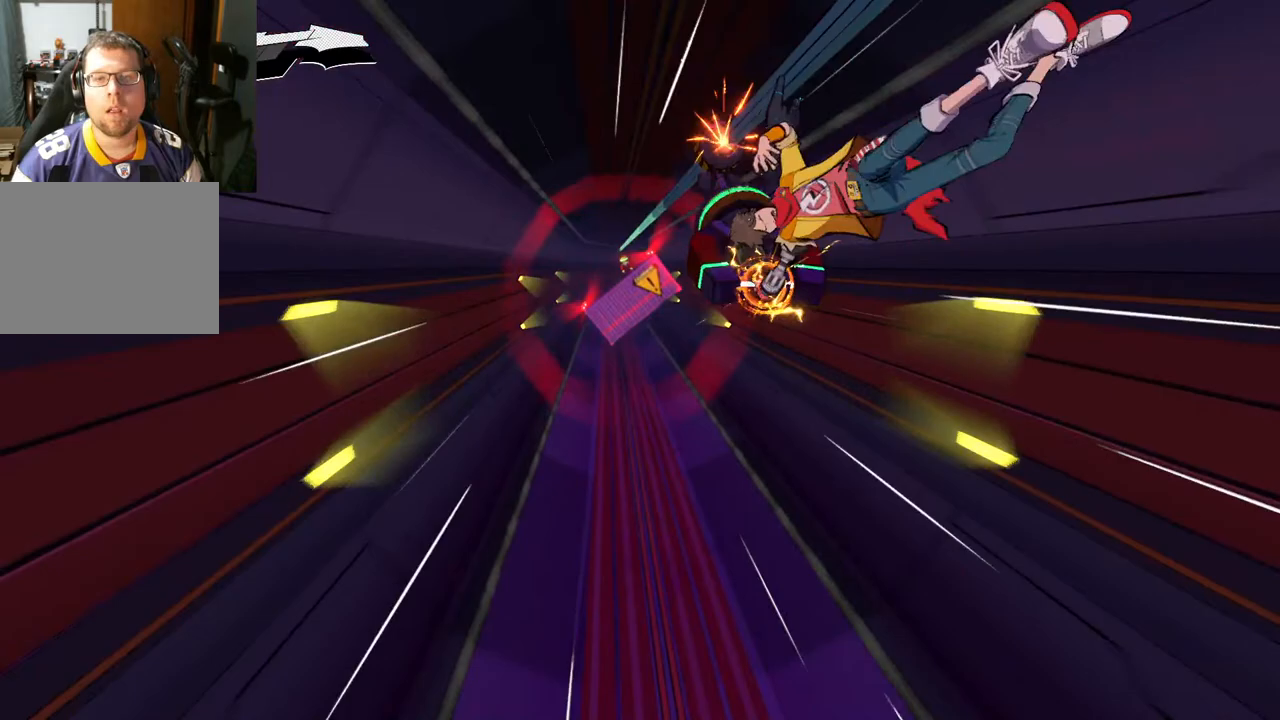
{"buttons": [], "left_stick": "left", "right_stick": "center", "events": [[167, "left_stick", "left"]]}
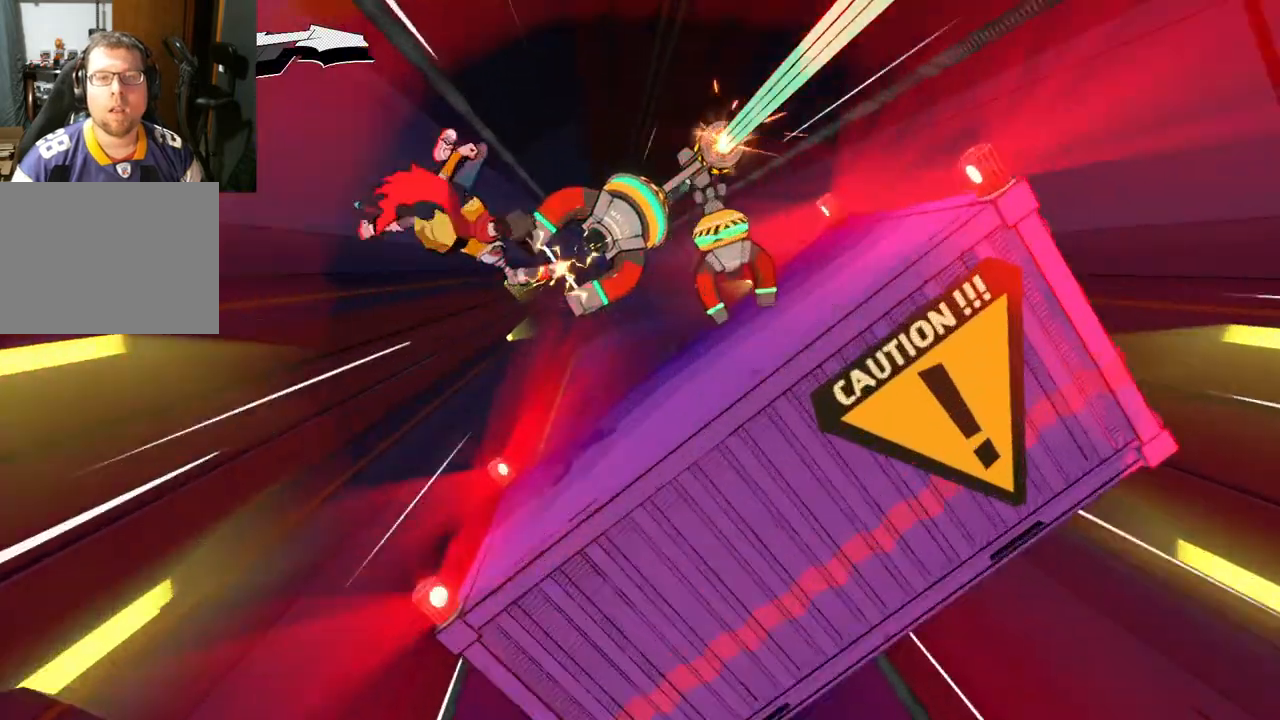
{"buttons": [], "left_stick": "center", "right_stick": "center", "events": [[317, "left_stick", "center"]]}
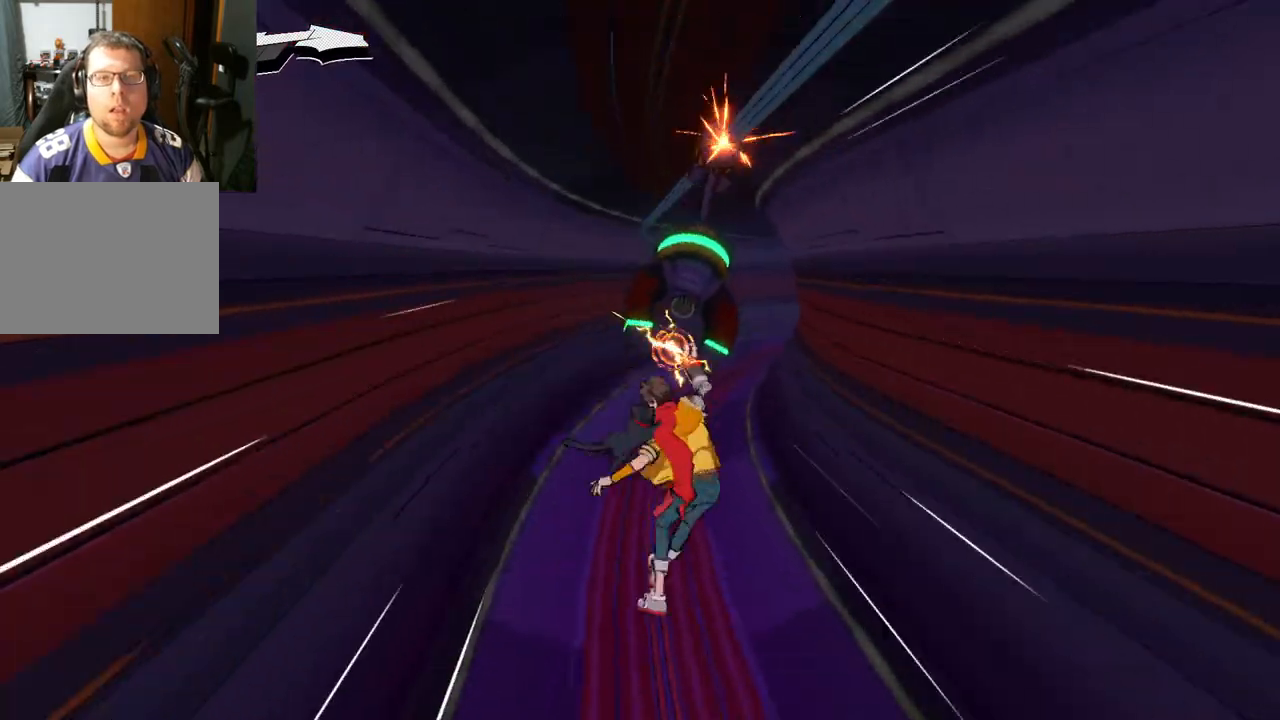
{"buttons": [], "left_stick": "center", "right_stick": "center", "events": []}
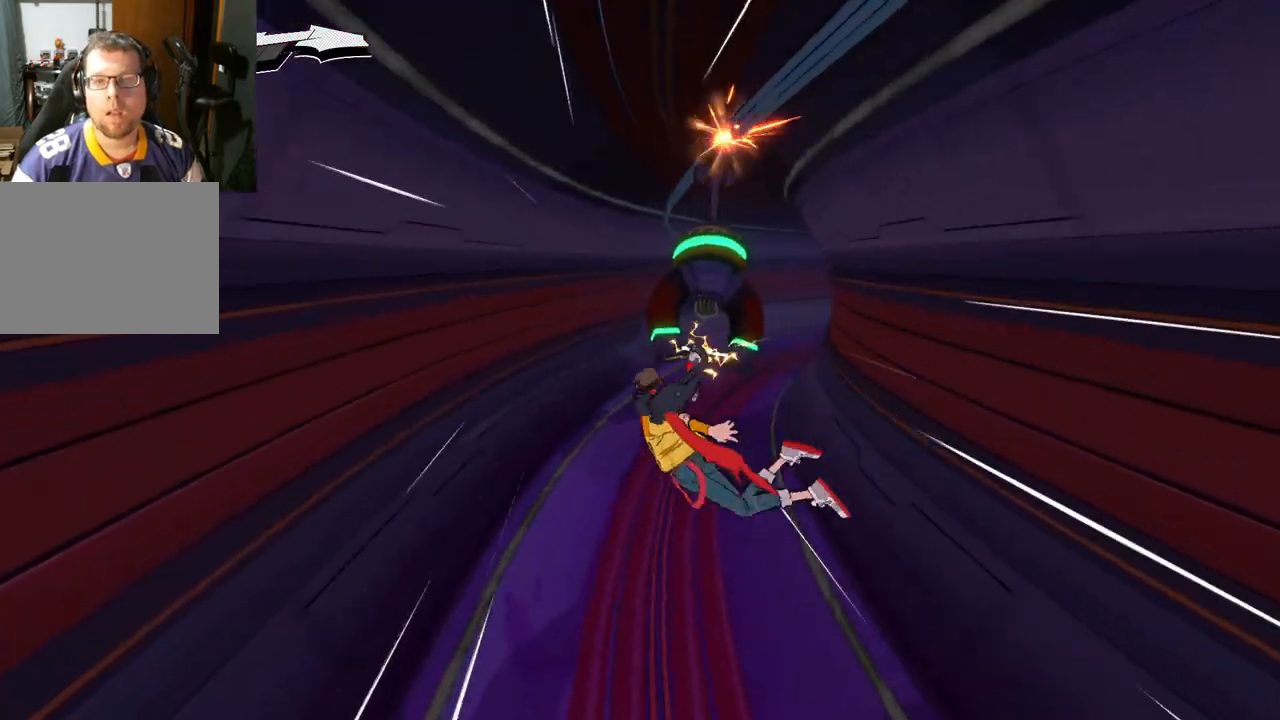
{"buttons": [], "left_stick": "center", "right_stick": "center", "events": []}
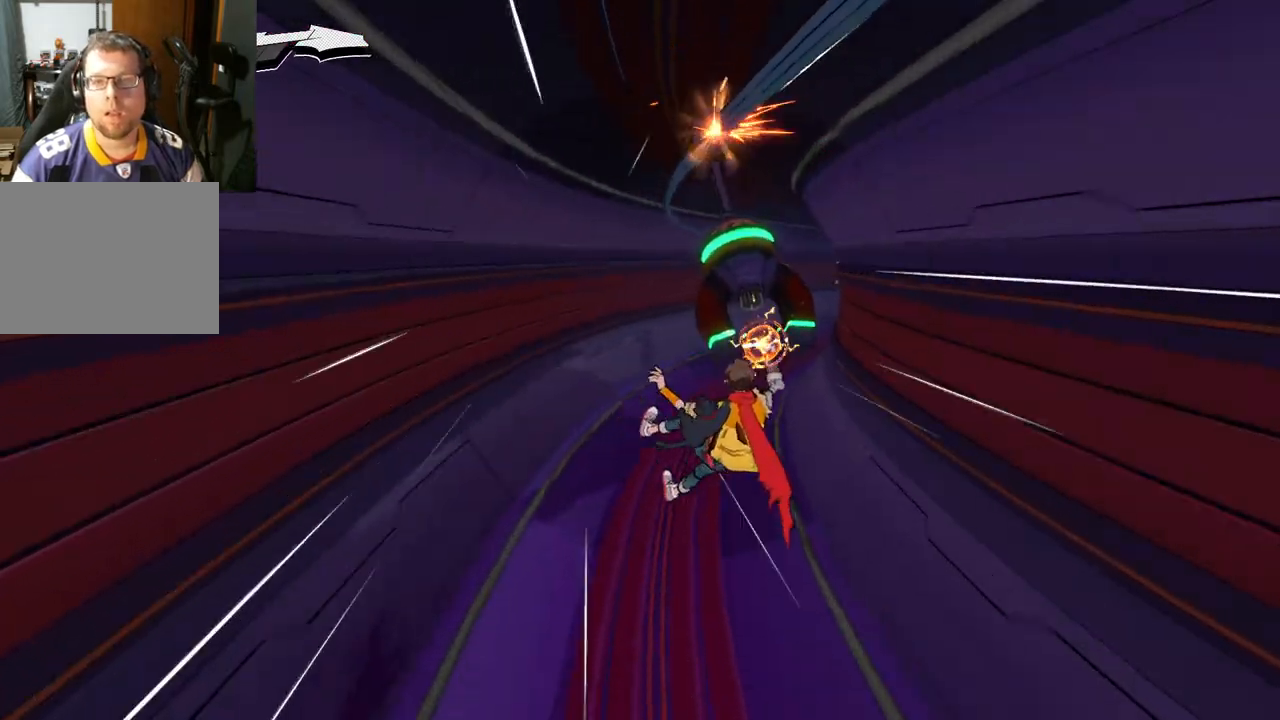
{"buttons": [], "left_stick": "center", "right_stick": "center", "events": []}
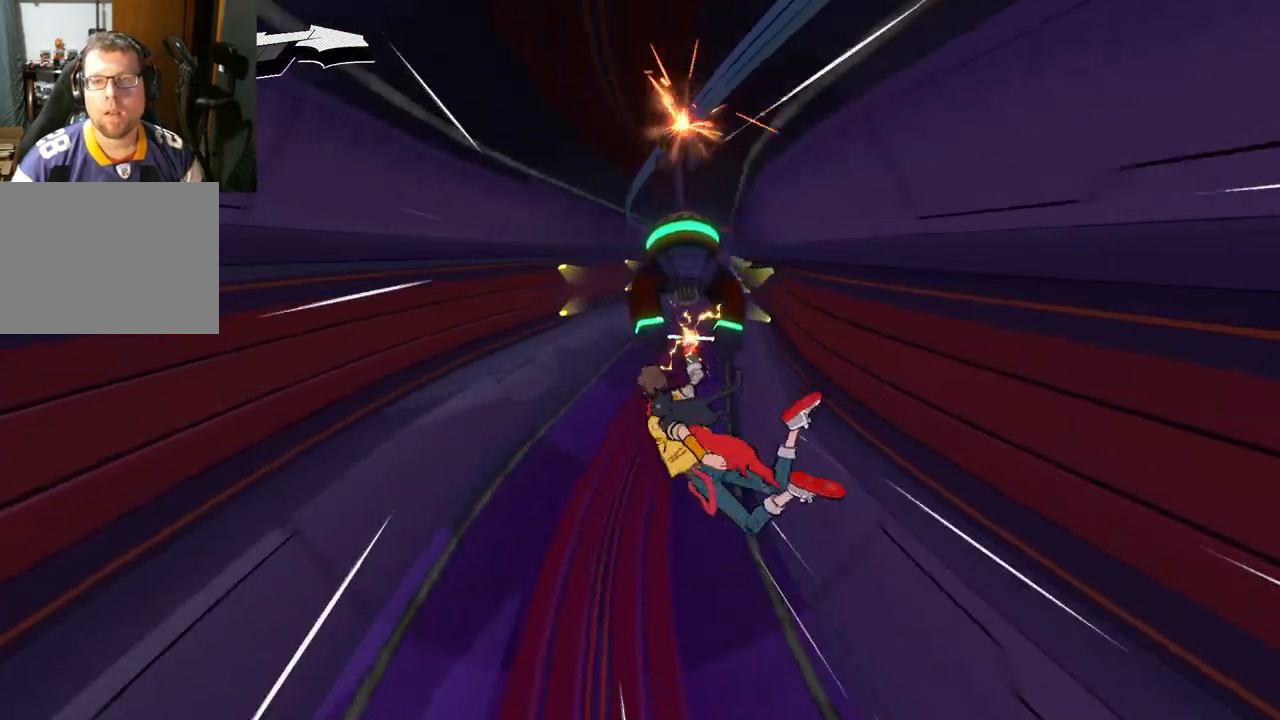
{"buttons": [], "left_stick": "center", "right_stick": "center", "events": []}
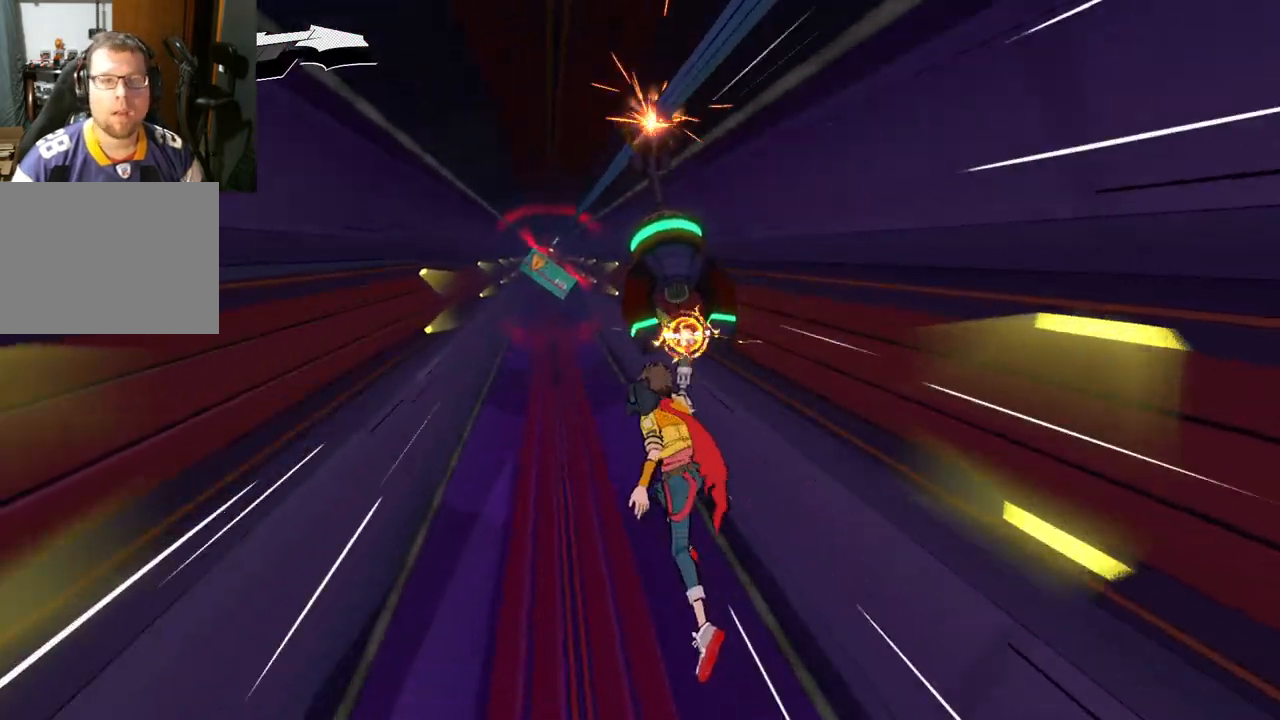
{"buttons": [], "left_stick": "center", "right_stick": "center", "events": []}
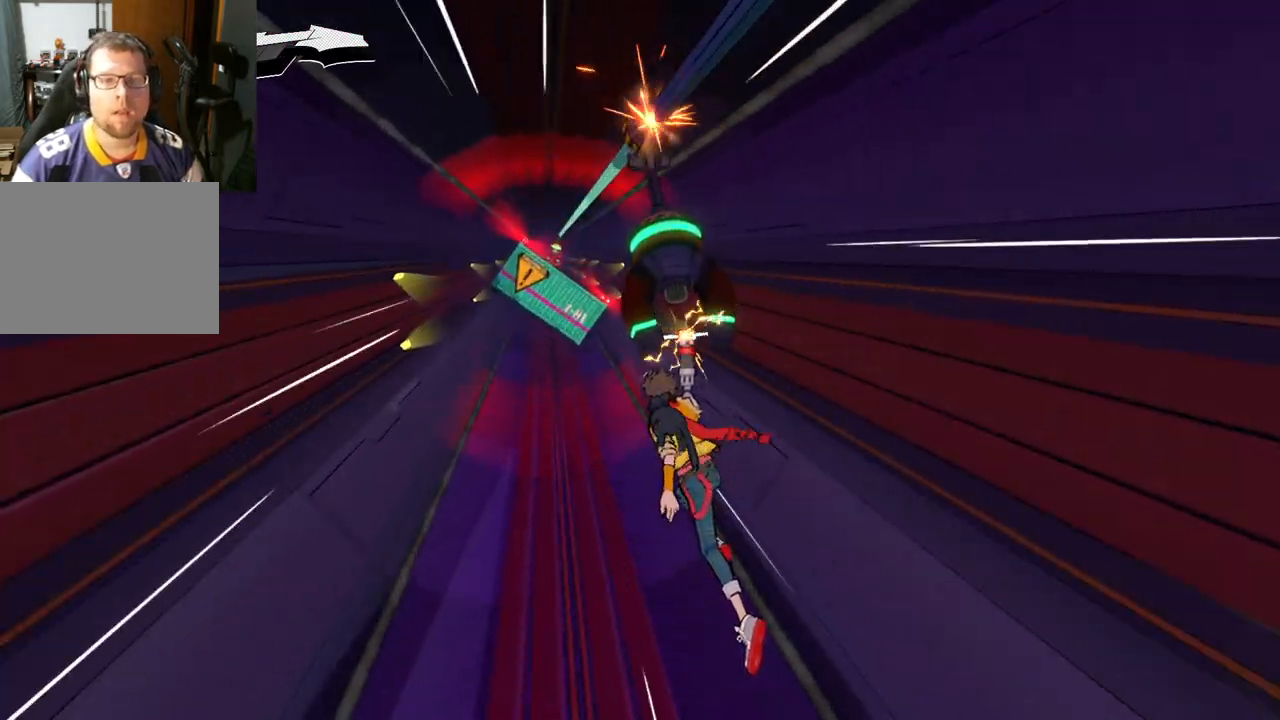
{"buttons": [], "left_stick": "right", "right_stick": "center", "events": [[17, "left_stick", "right"]]}
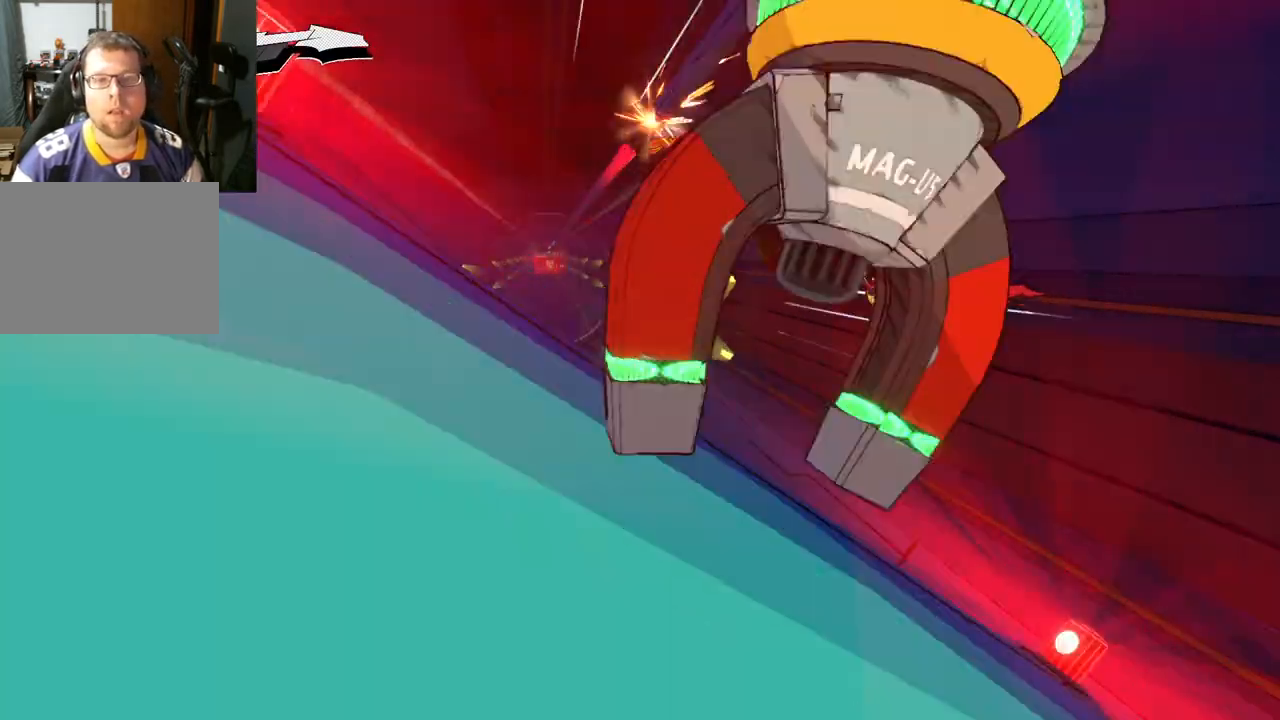
{"buttons": [], "left_stick": "center", "right_stick": "center", "events": [[233, "left_stick", "center"]]}
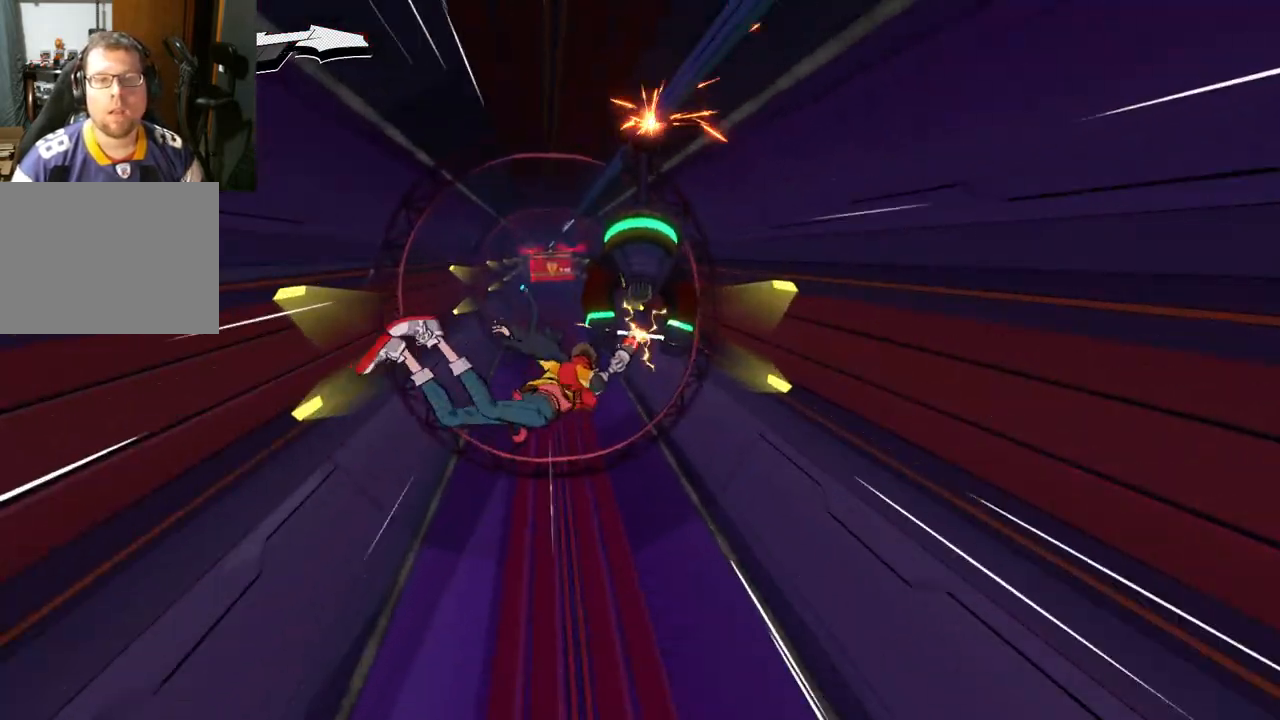
{"buttons": [], "left_stick": "center", "right_stick": "center", "events": []}
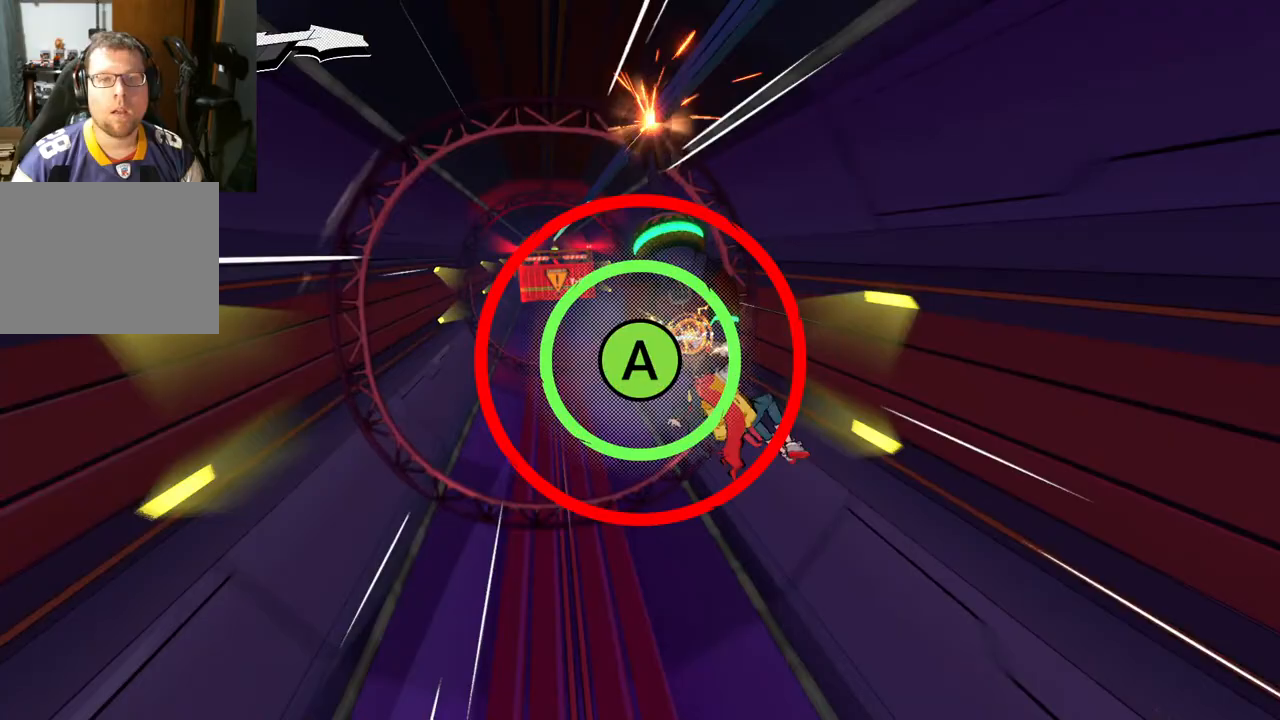
{"buttons": ["A"], "left_stick": "center", "right_stick": "center", "events": [[417, "A", "down"]]}
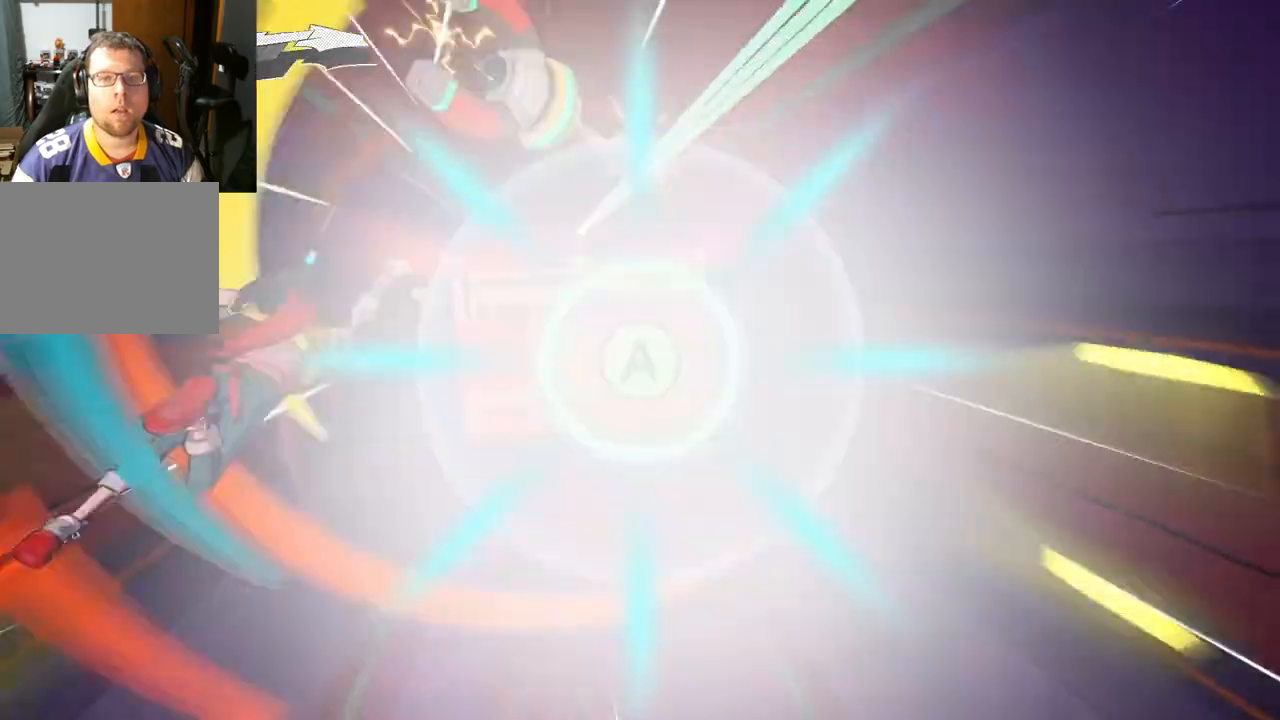
{"buttons": [], "left_stick": "center", "right_stick": "center", "events": [[50, "A", "up"]]}
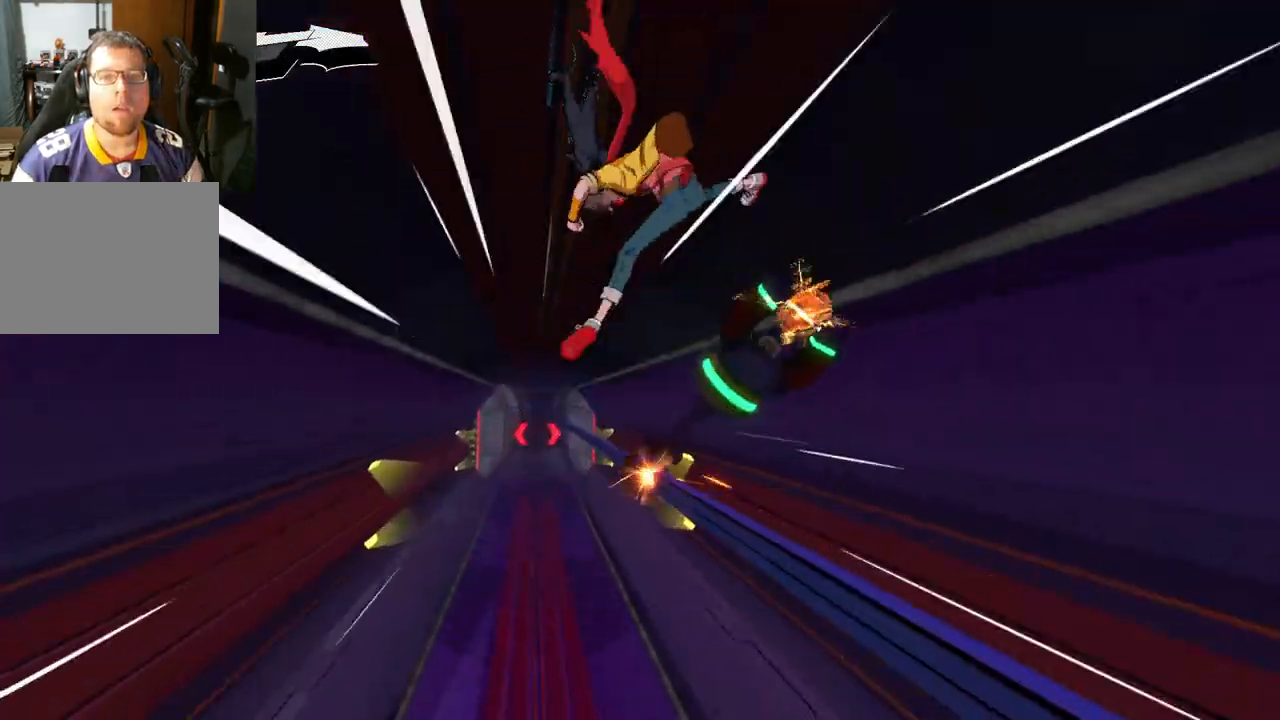
{"buttons": [], "left_stick": "center", "right_stick": "center", "events": []}
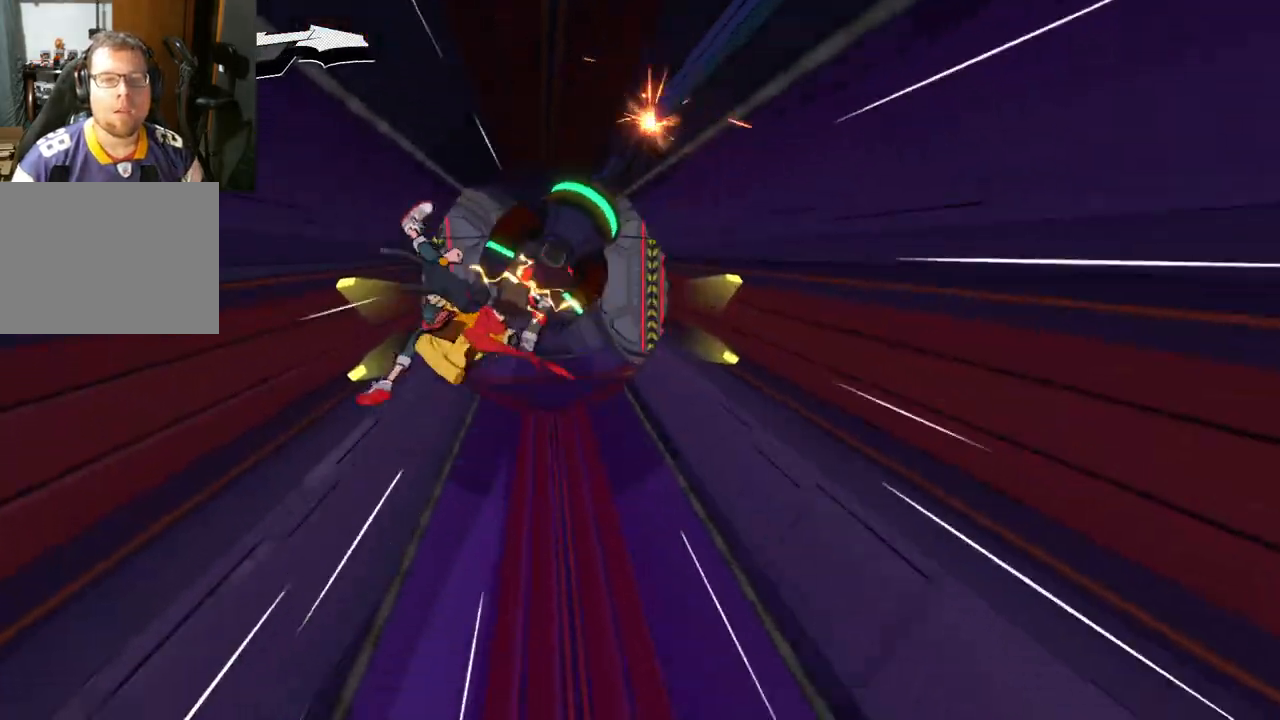
{"buttons": [], "left_stick": "center", "right_stick": "center", "events": []}
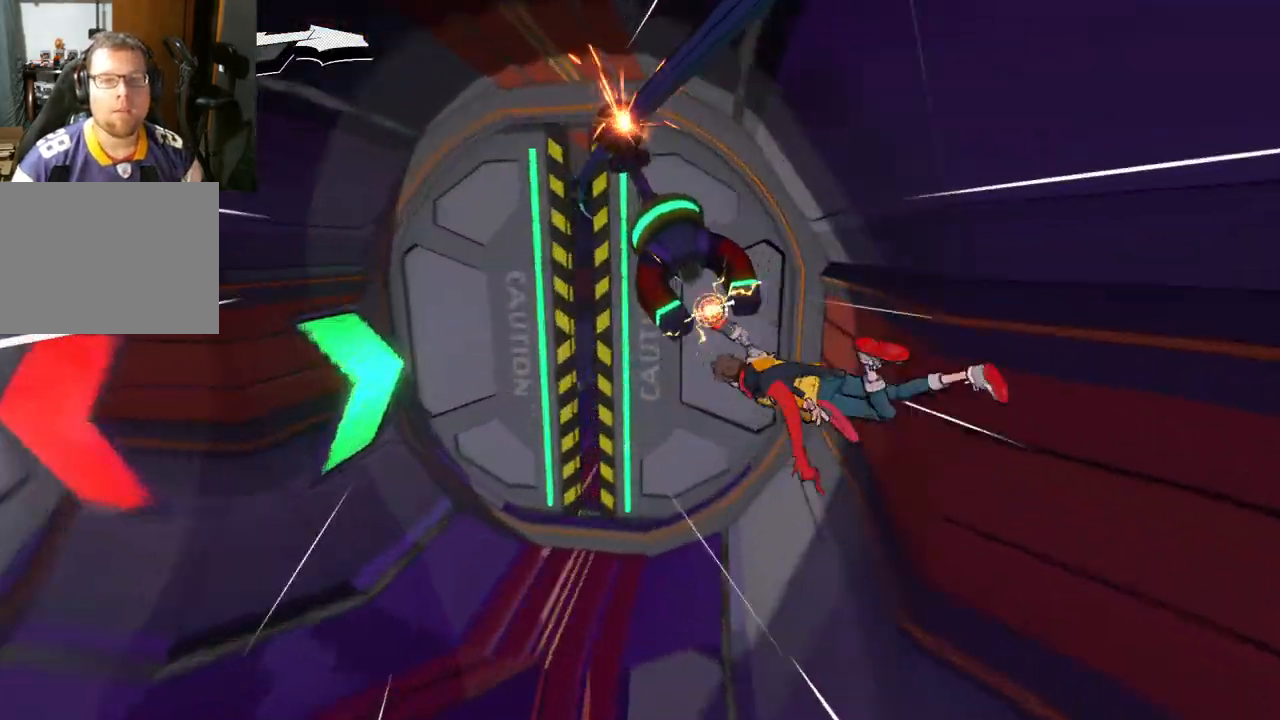
{"buttons": [], "left_stick": "center", "right_stick": "center", "events": []}
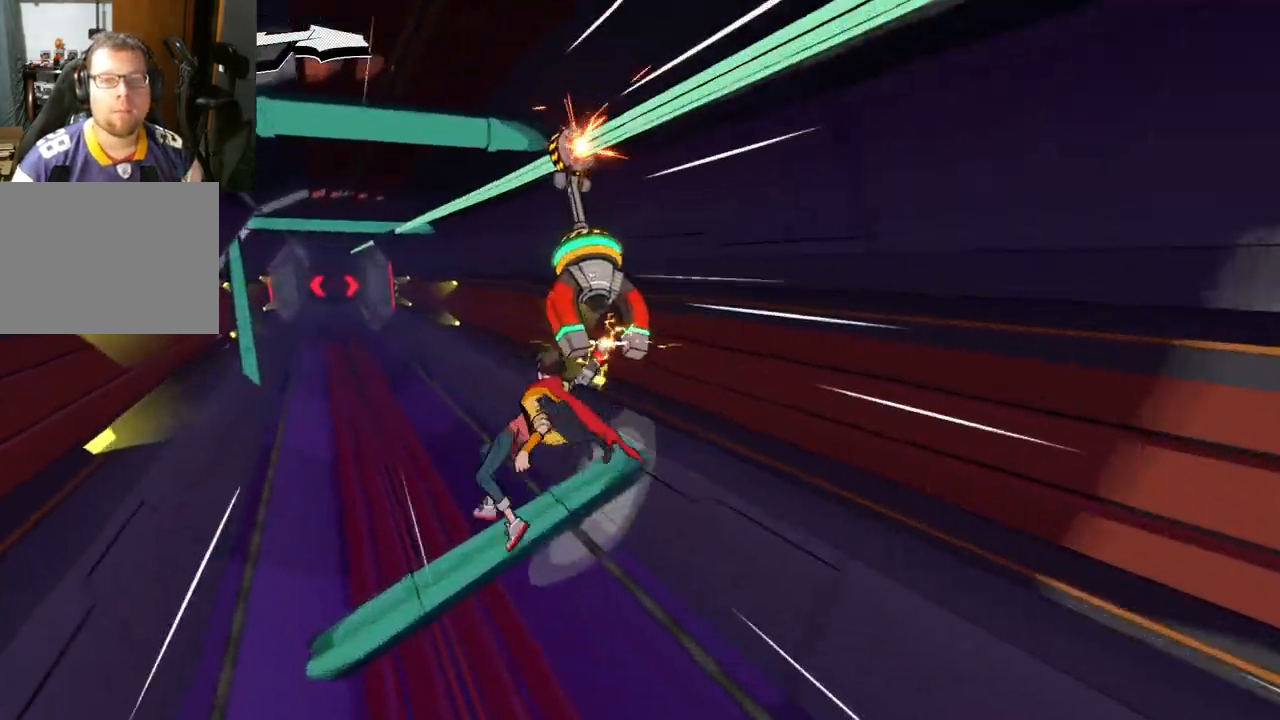
{"buttons": [], "left_stick": "center", "right_stick": "center", "events": []}
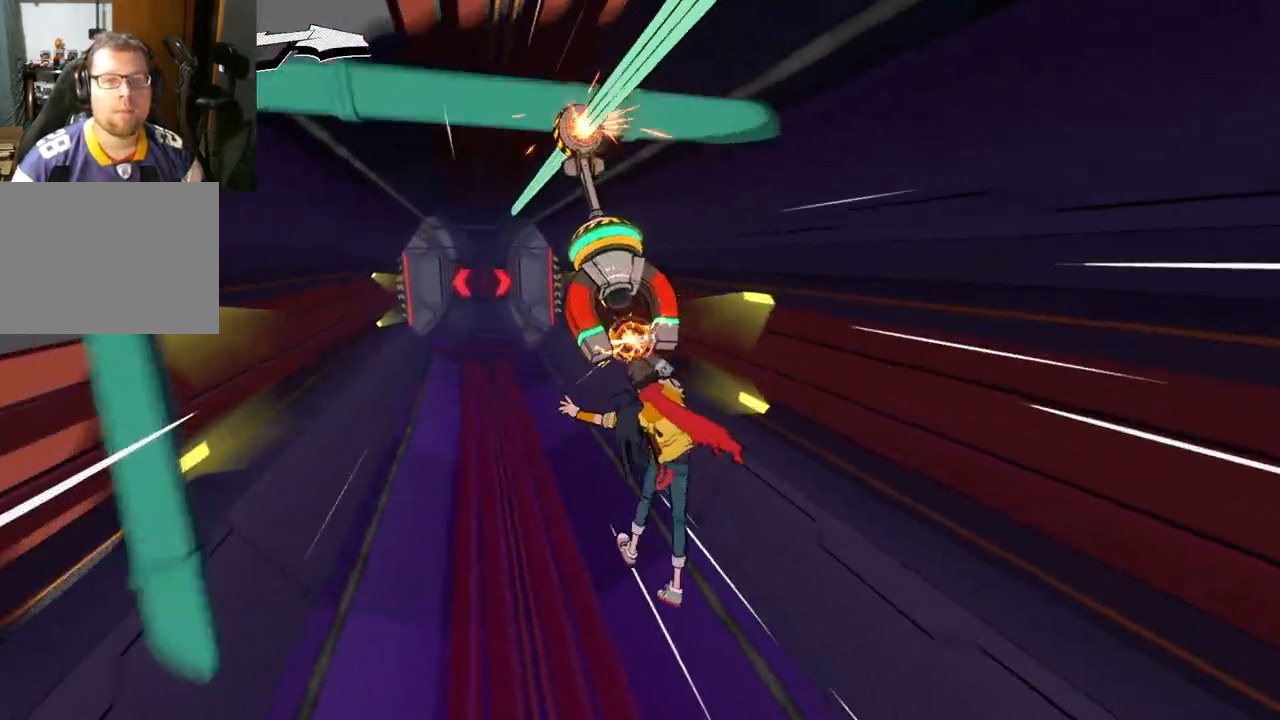
{"buttons": [], "left_stick": "center", "right_stick": "center", "events": []}
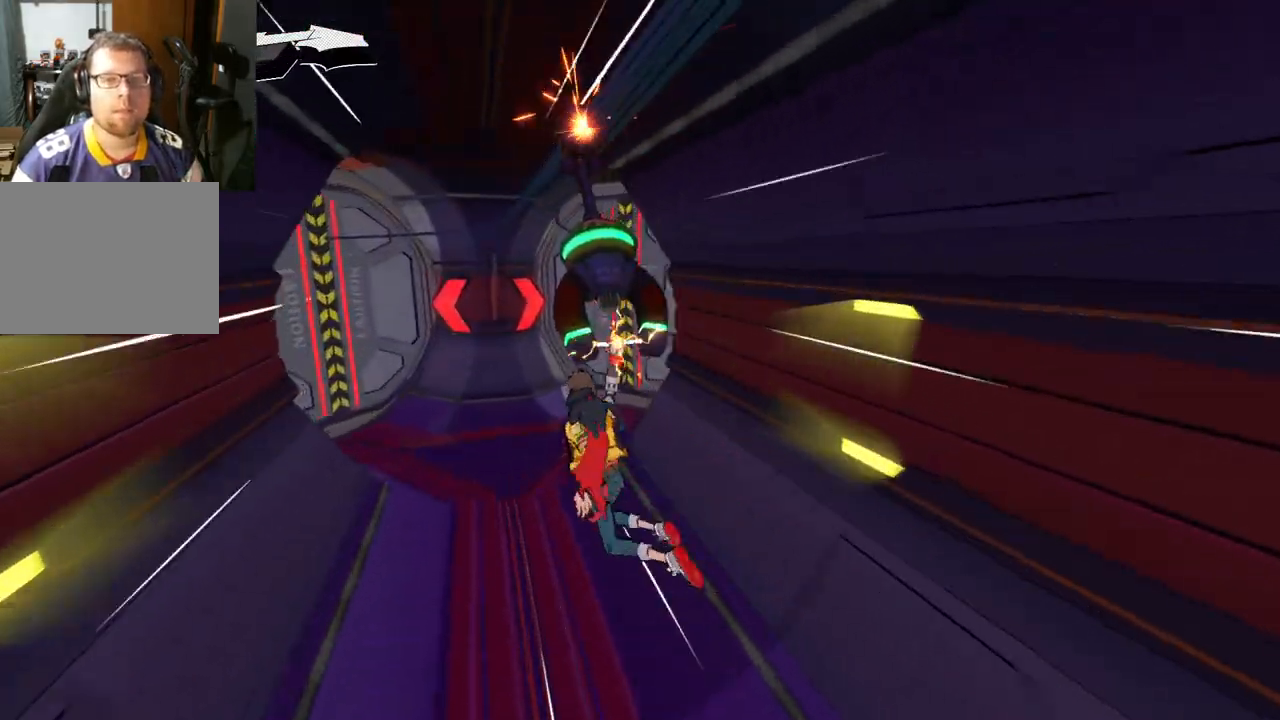
{"buttons": [], "left_stick": "center", "right_stick": "center", "events": [[17, "left_stick", "left"], [417, "left_stick", "center"]]}